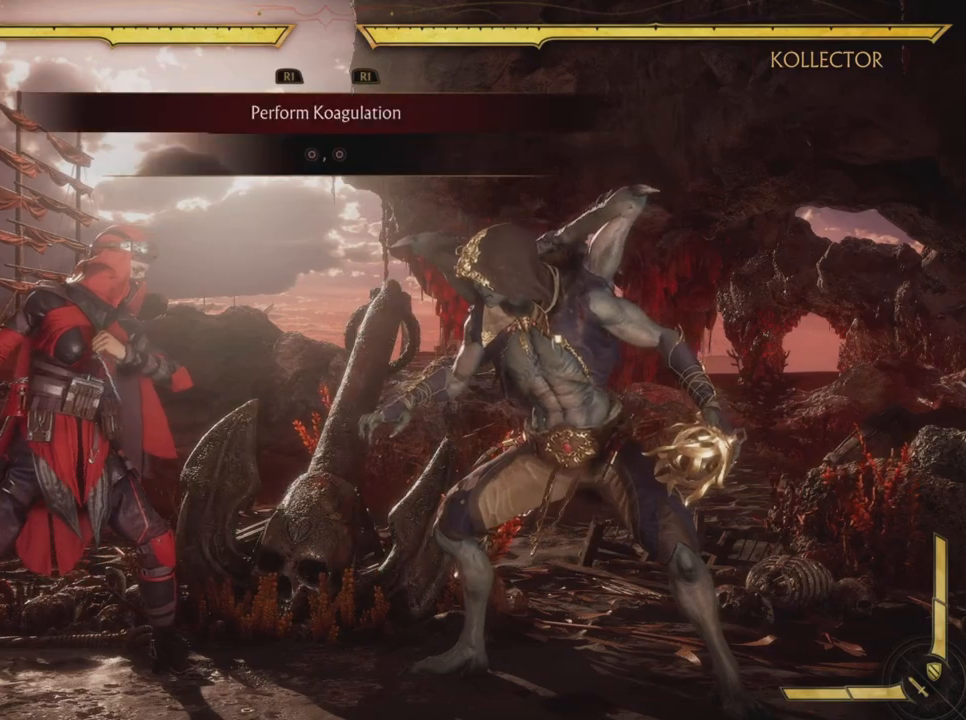
Gameplay with a controller (PlayStation layout); each line is a JSON object with the inputs held at the frame after it. "events" lists button and stick changes between this image and that frame as [ms after this image, input, new state], when the widget could be followed in between. Not read: L3 R3 right_stick.
{"buttons": ["CIRCLE"], "left_stick": "center", "events": [[400, "CIRCLE", "down"]]}
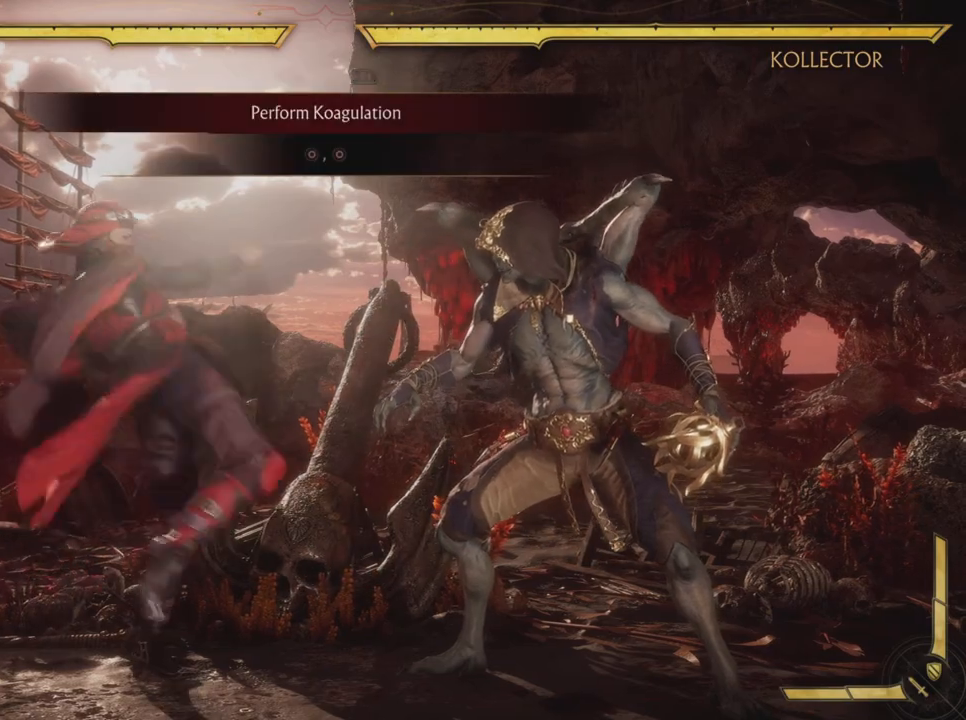
{"buttons": [], "left_stick": "center", "events": [[234, "CIRCLE", "up"]]}
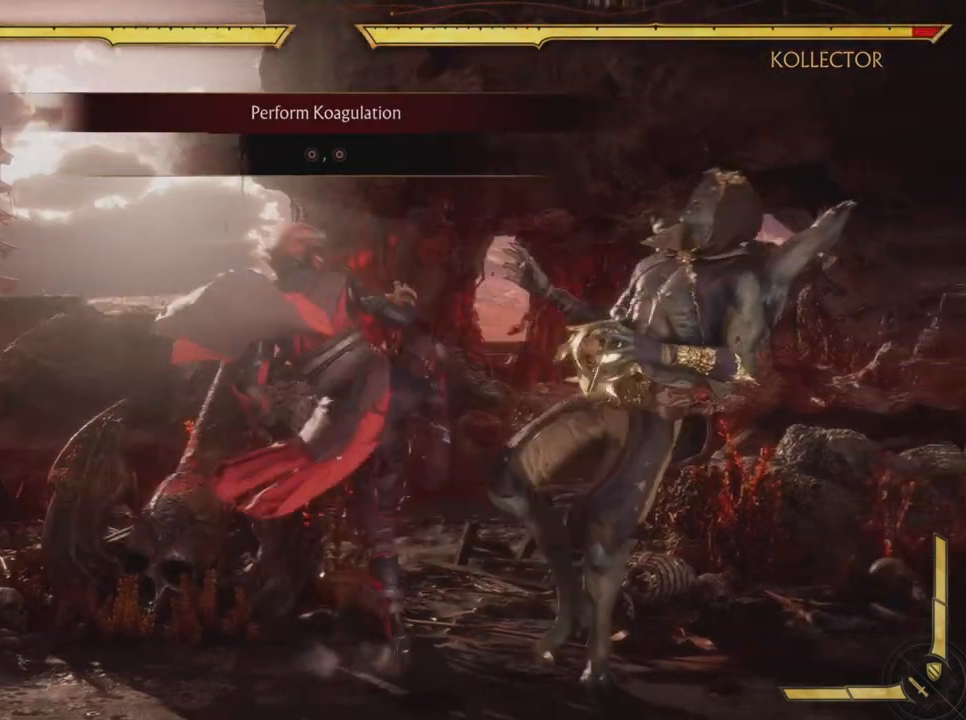
{"buttons": [], "left_stick": "center", "events": []}
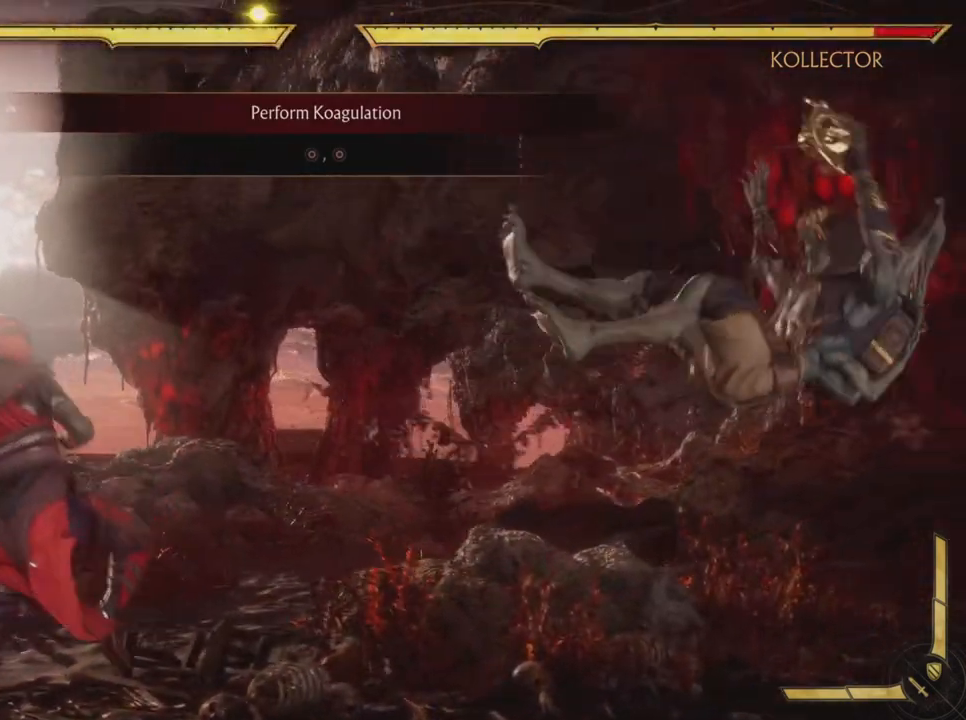
{"buttons": [], "left_stick": "center", "events": []}
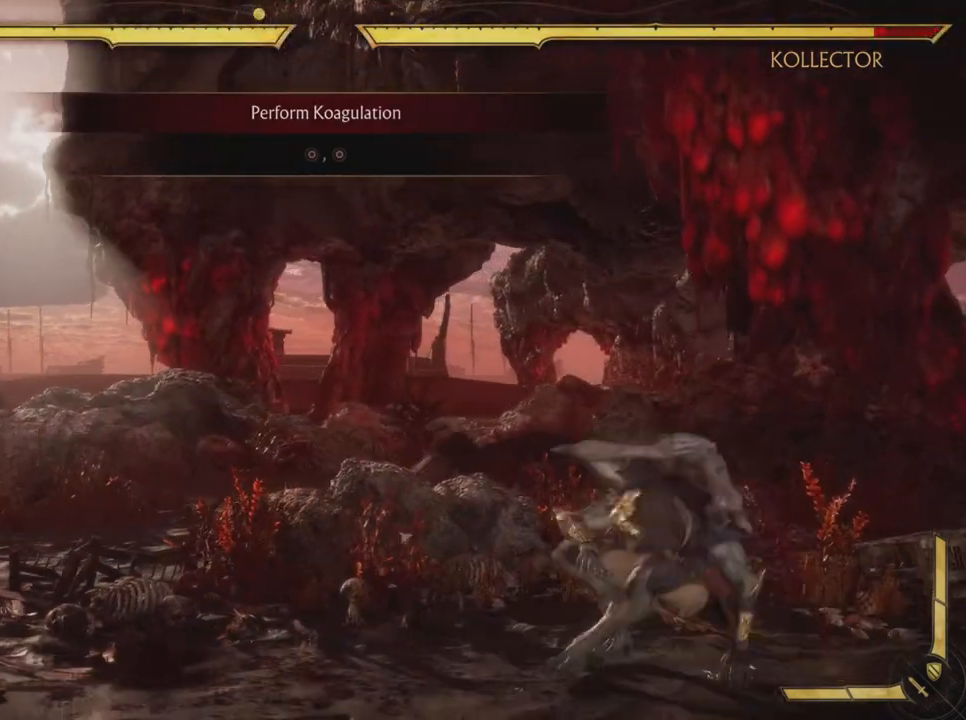
{"buttons": [], "left_stick": "center", "events": []}